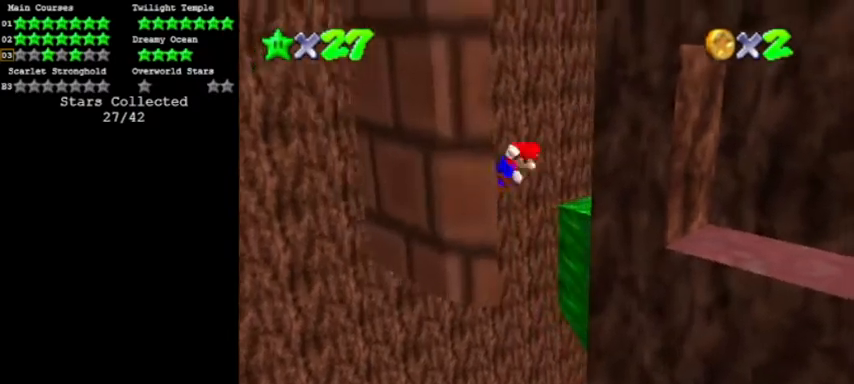
Gameplay with a controller (Nintendo layout); each line is a JSON object with the inputs held at the frame after it. "events" lists button and stick changes between this image and that frame as [ms after this image, input, new state], when the widget could be followed in between. Not read: L3 R3.
{"buttons": [], "left_stick": "right", "events": [[66, "left_stick", "up-right"], [267, "C_RIGHT", "down"], [434, "C_RIGHT", "up"], [434, "left_stick", "right"], [467, "A", "up"]]}
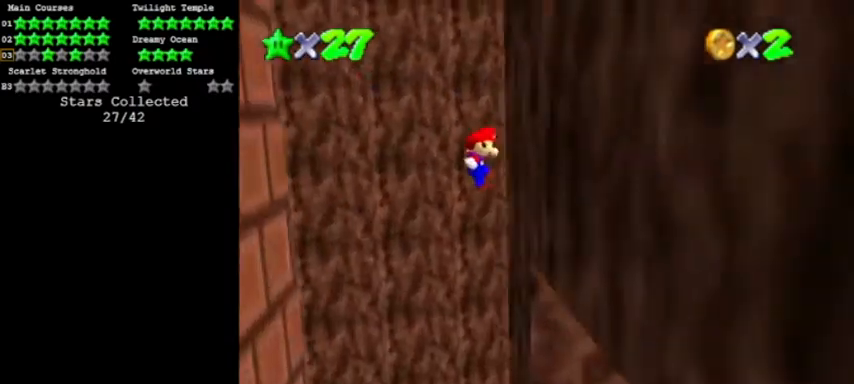
{"buttons": [], "left_stick": "left", "events": [[167, "A", "down"], [167, "left_stick", "left"], [401, "A", "up"]]}
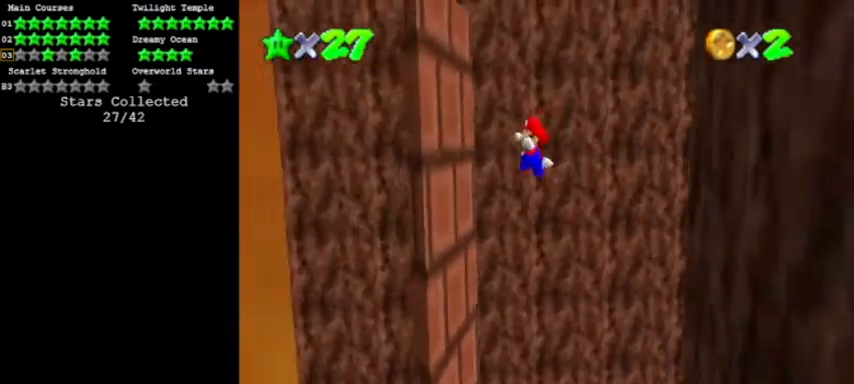
{"buttons": [], "left_stick": "right", "events": [[200, "A", "down"], [233, "left_stick", "down-right"], [467, "left_stick", "right"], [500, "A", "up"]]}
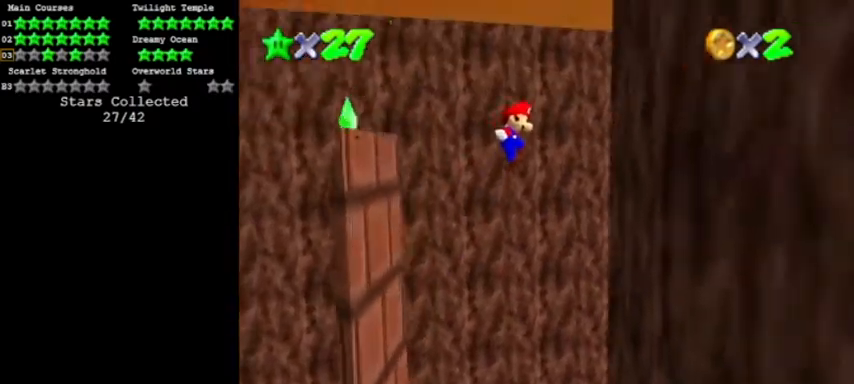
{"buttons": ["A"], "left_stick": "center", "events": [[334, "A", "down"], [367, "left_stick", "up-left"], [501, "left_stick", "center"]]}
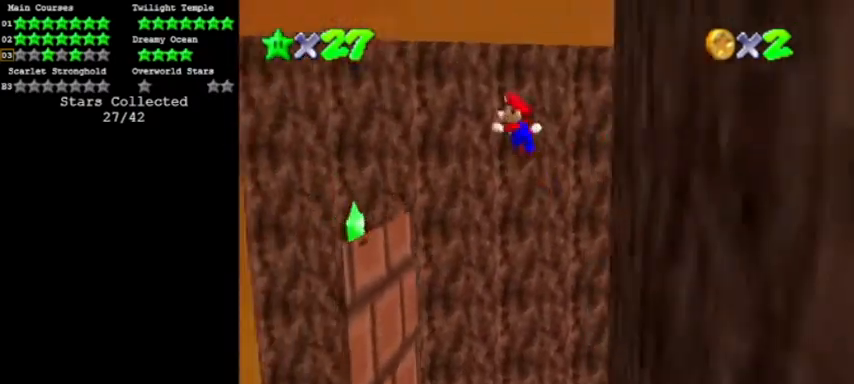
{"buttons": [], "left_stick": "up", "events": [[66, "left_stick", "right"], [133, "A", "up"], [300, "left_stick", "center"], [467, "left_stick", "up"]]}
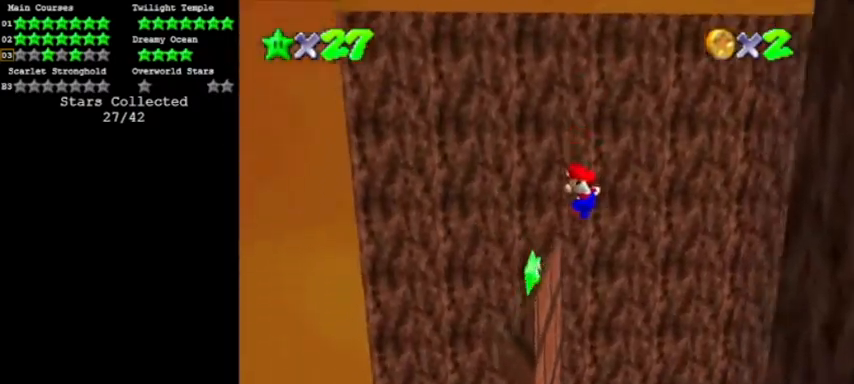
{"buttons": [], "left_stick": "center"}
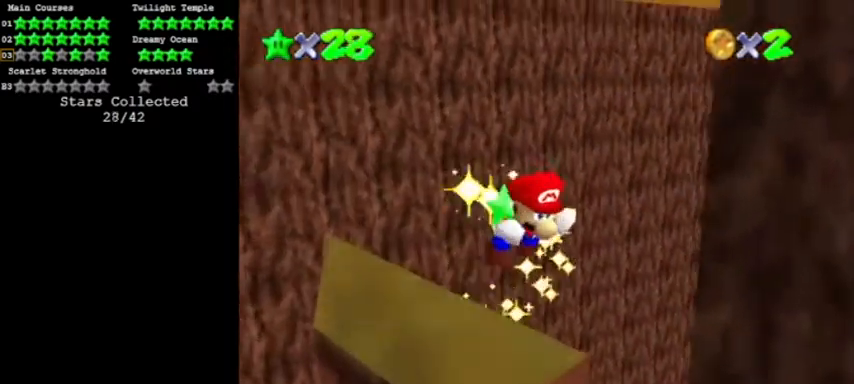
{"buttons": [], "left_stick": "center", "events": []}
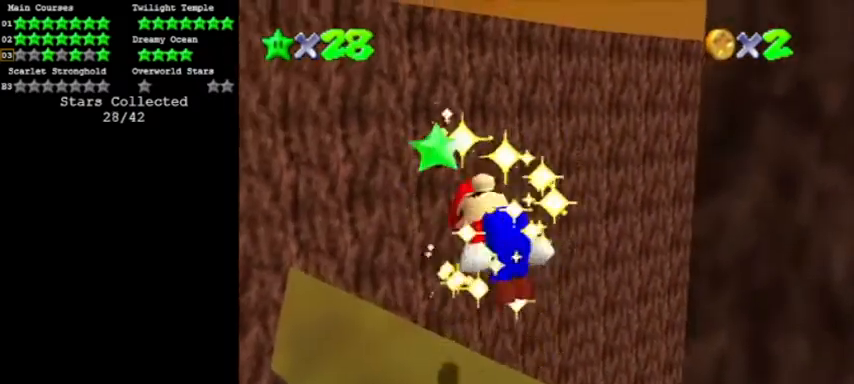
{"buttons": [], "left_stick": "center", "events": []}
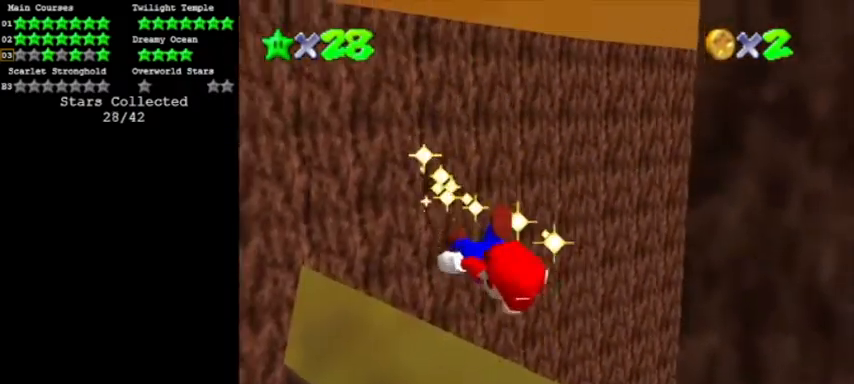
{"buttons": [], "left_stick": "center", "events": []}
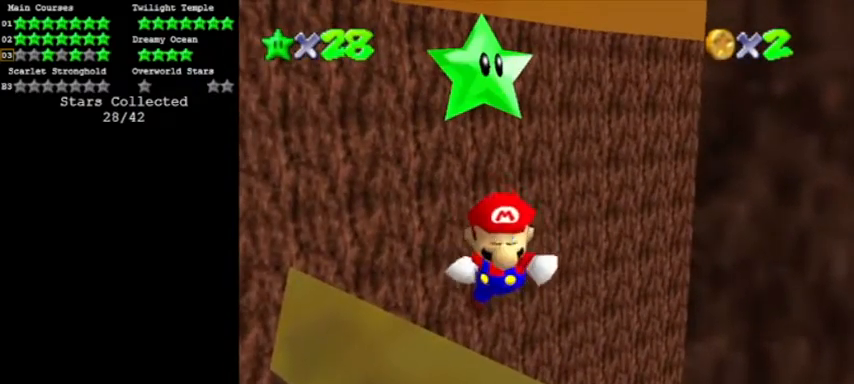
{"buttons": [], "left_stick": "center", "events": []}
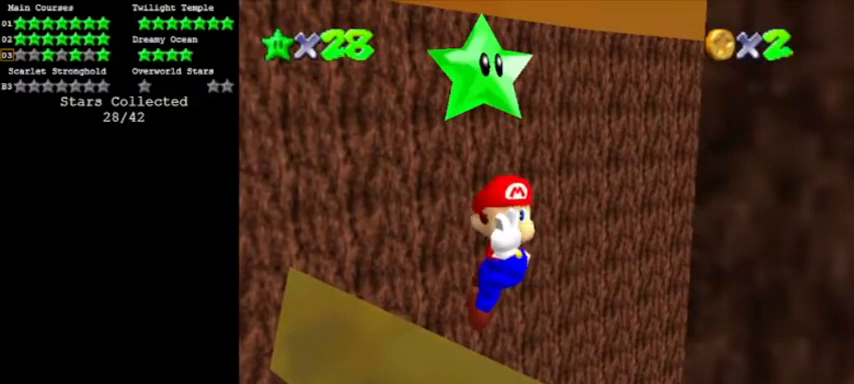
{"buttons": [], "left_stick": "center", "events": []}